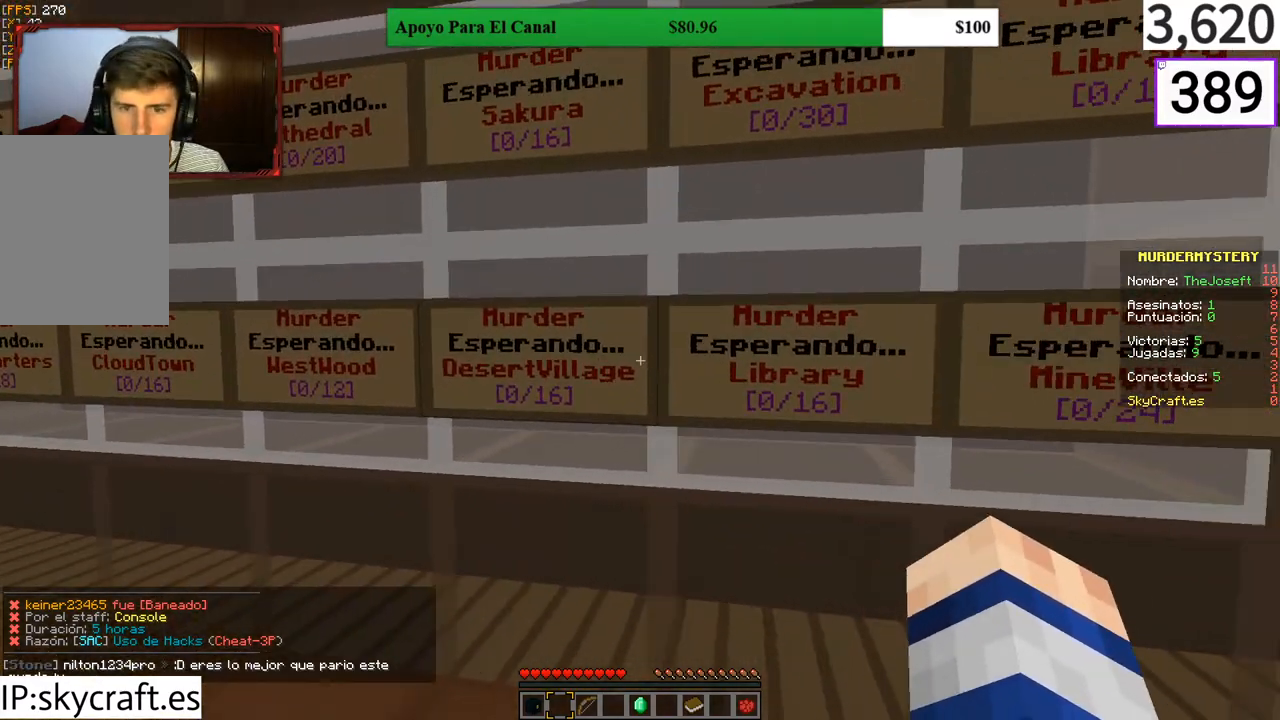
Gameplay with keyboard and mouse; each line is a JSON object with the keys and mouse buttons held at the frame after it. "events" lists presses ("down") and releases ("up") of "a", "d", "s", "w", "mouse_left" and "mouse_right" between this image and that frame as [ms after this image, input, new state], when the widget could be followed in between. "mouse_left", "mouse_right" = the "left", "right" buttons of the "mouse" list. No other keys are recorded. Fast repeated clicks can show as one long hold. Mouse movement is not recorded.
{"keys": [], "mouse": [], "events": []}
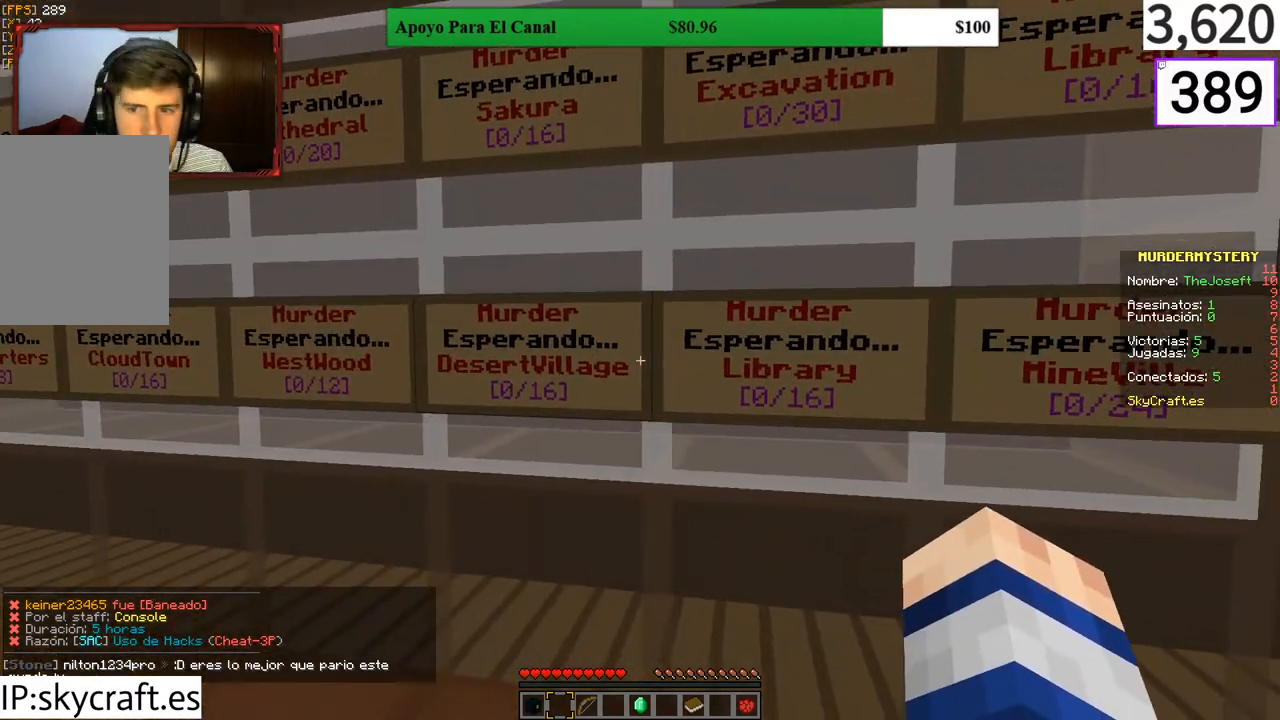
{"keys": [], "mouse": [], "events": [[133, "s", "down"], [200, "d", "down"], [367, "d", "up"], [367, "s", "up"]]}
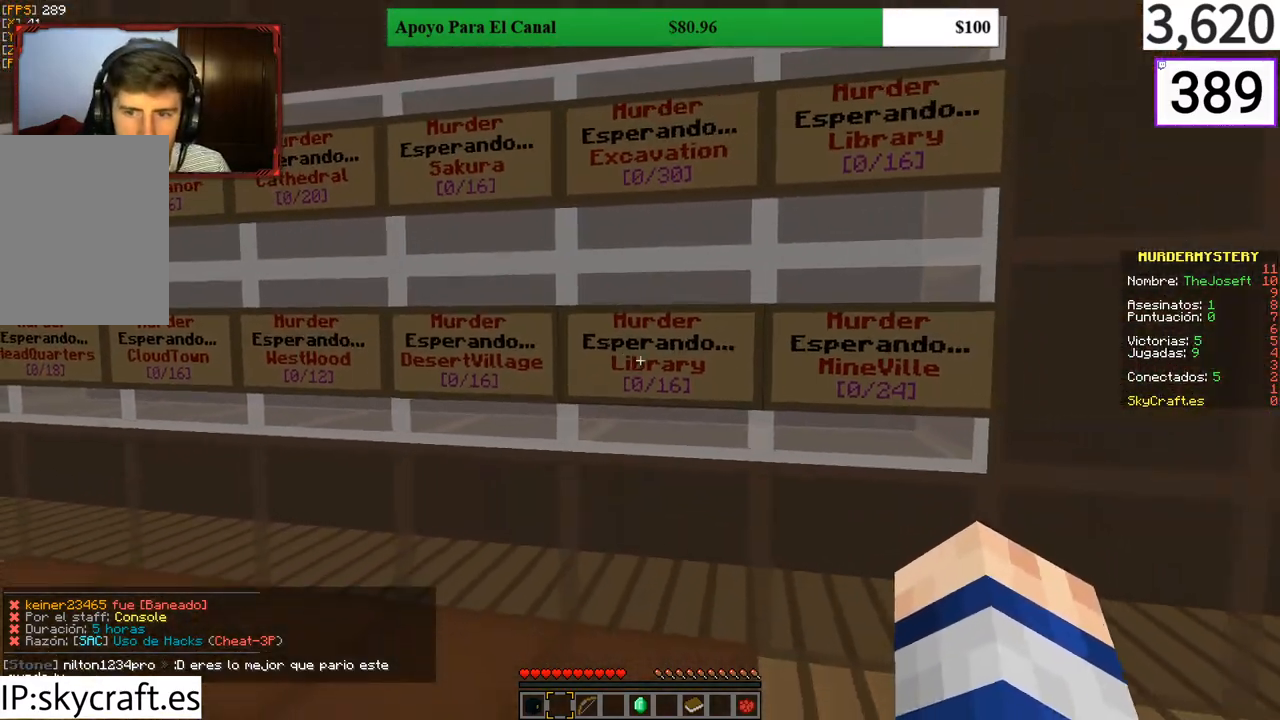
{"keys": [], "mouse": [], "events": []}
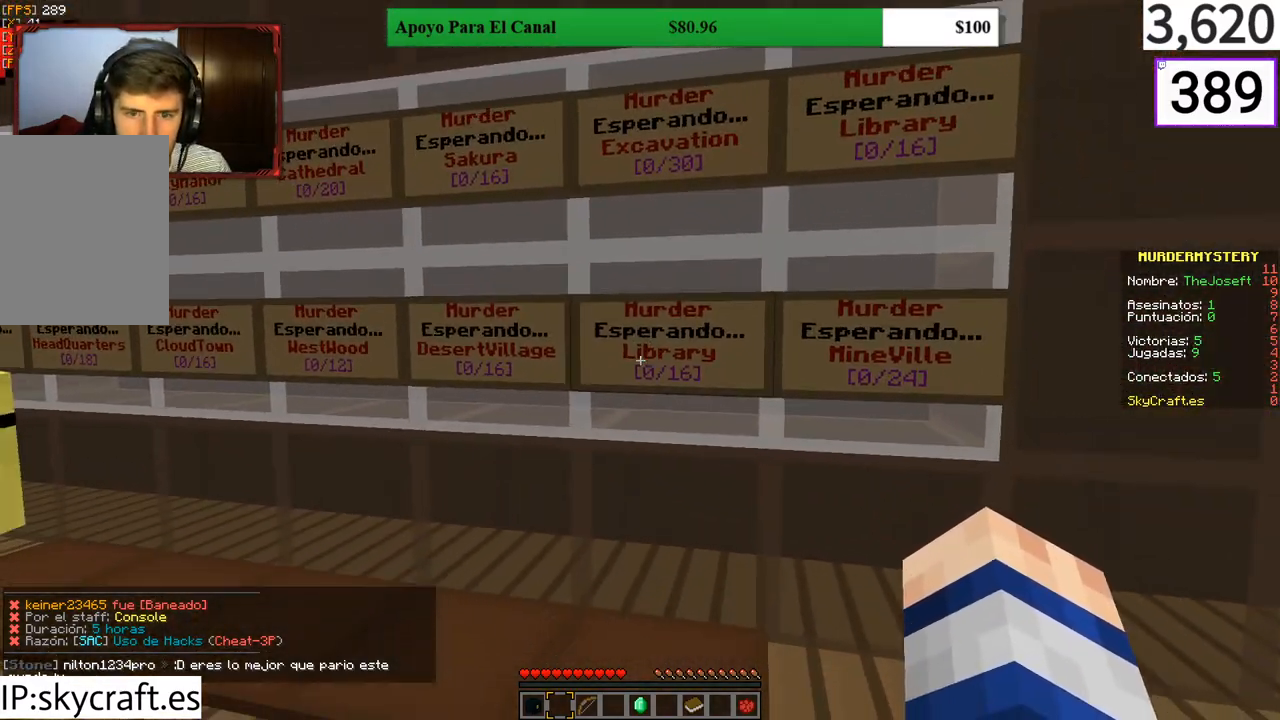
{"keys": [], "mouse": [], "events": []}
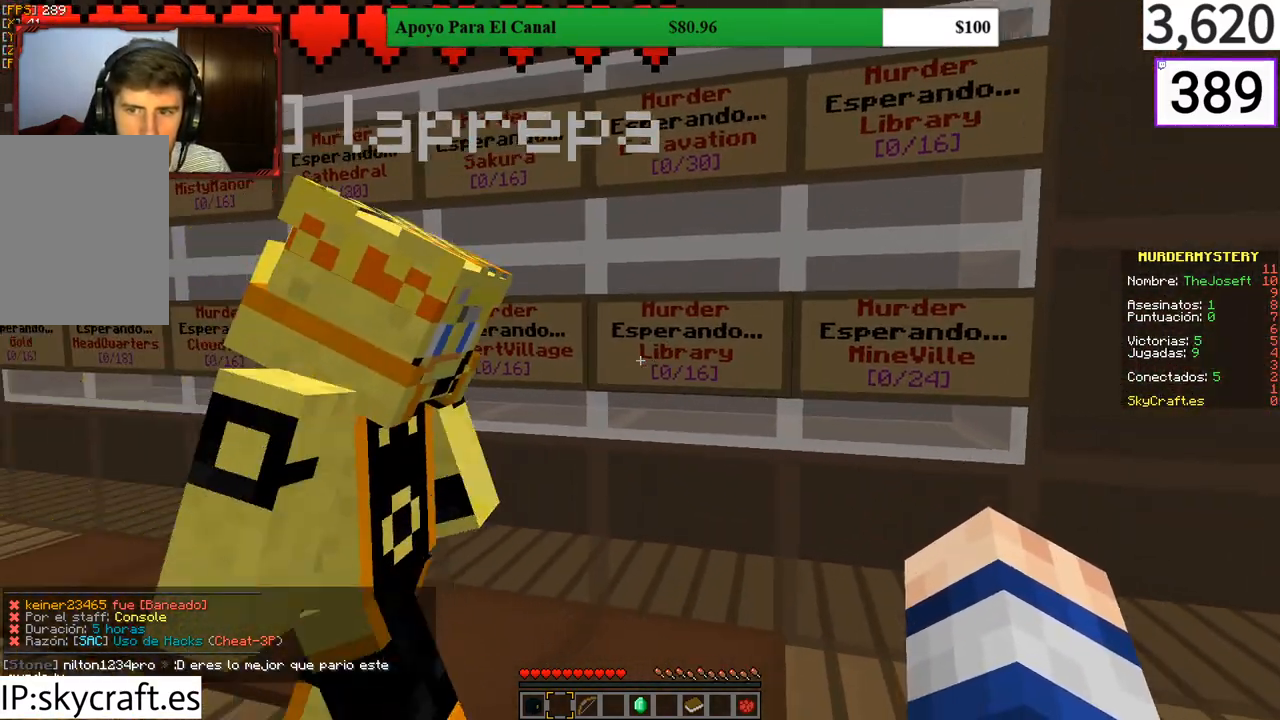
{"keys": ["a", "w"], "mouse": [], "events": [[133, "a", "down"], [167, "w", "down"]]}
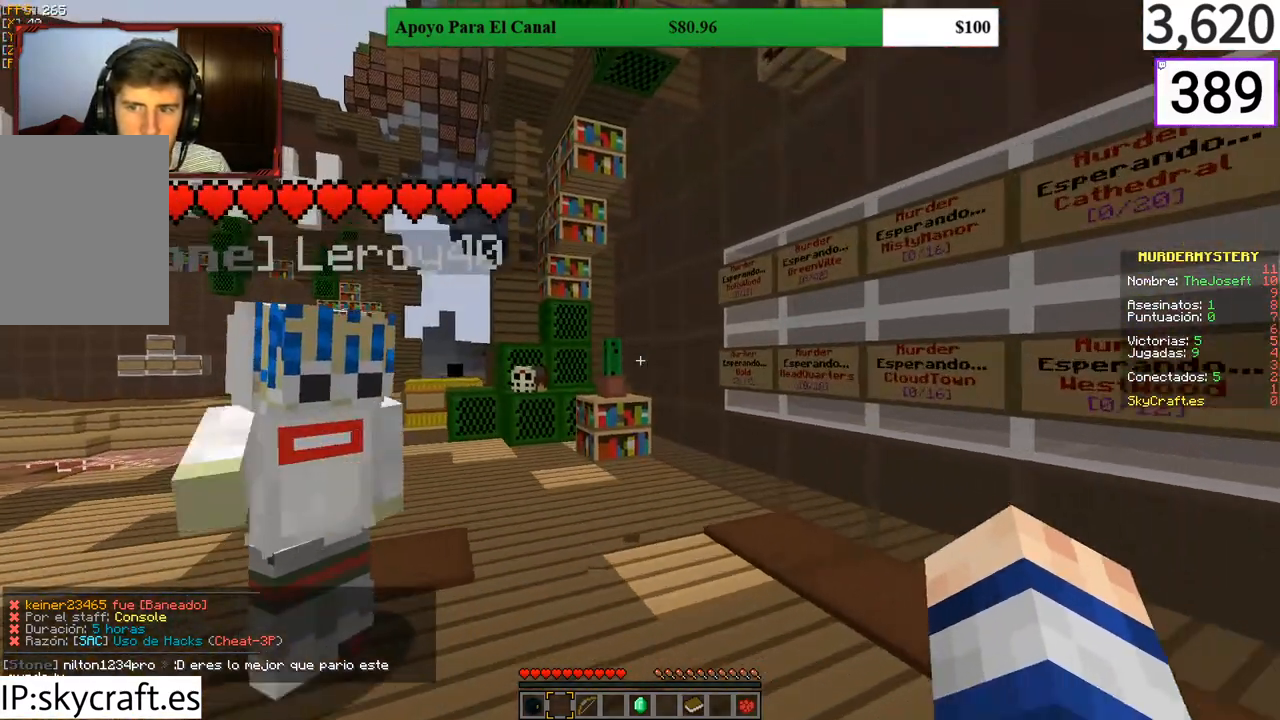
{"keys": ["w"], "mouse": [], "events": [[467, "a", "up"]]}
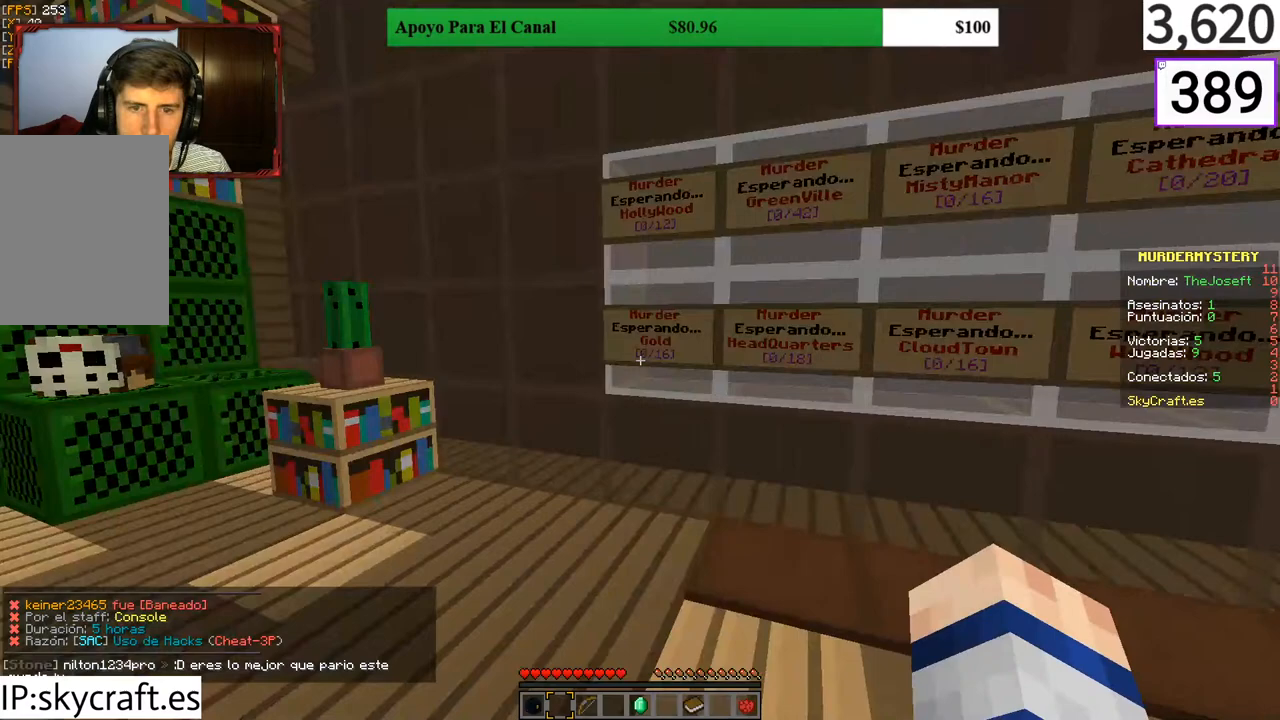
{"keys": [], "mouse": [], "events": [[33, "w", "up"]]}
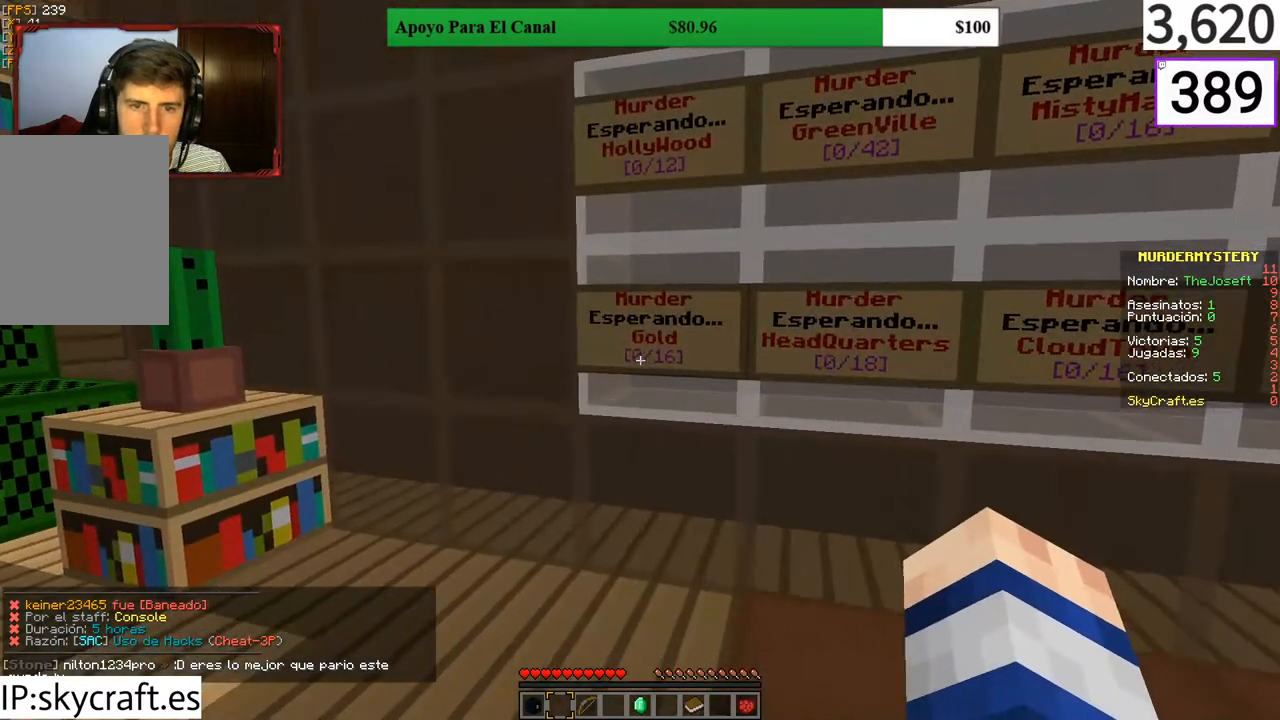
{"keys": ["w"], "mouse": [], "events": [[500, "w", "down"]]}
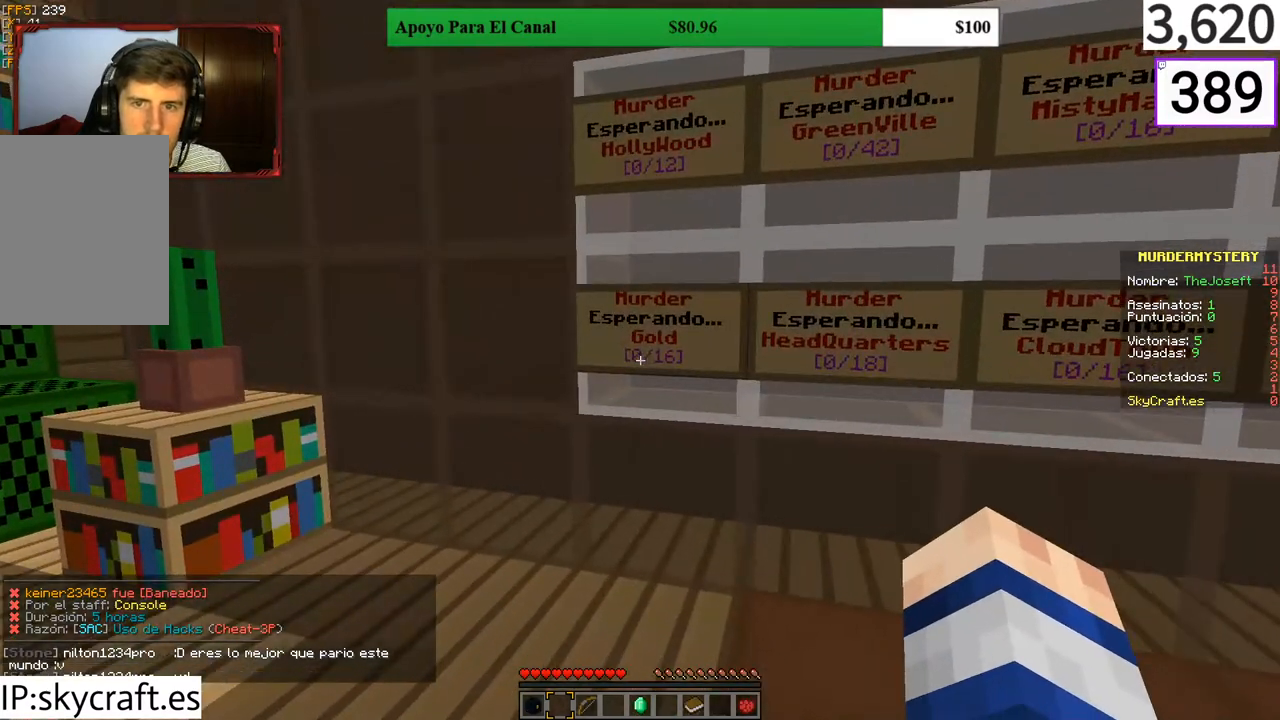
{"keys": [], "mouse": [], "events": [[100, "a", "down"], [267, "a", "up"], [267, "w", "up"]]}
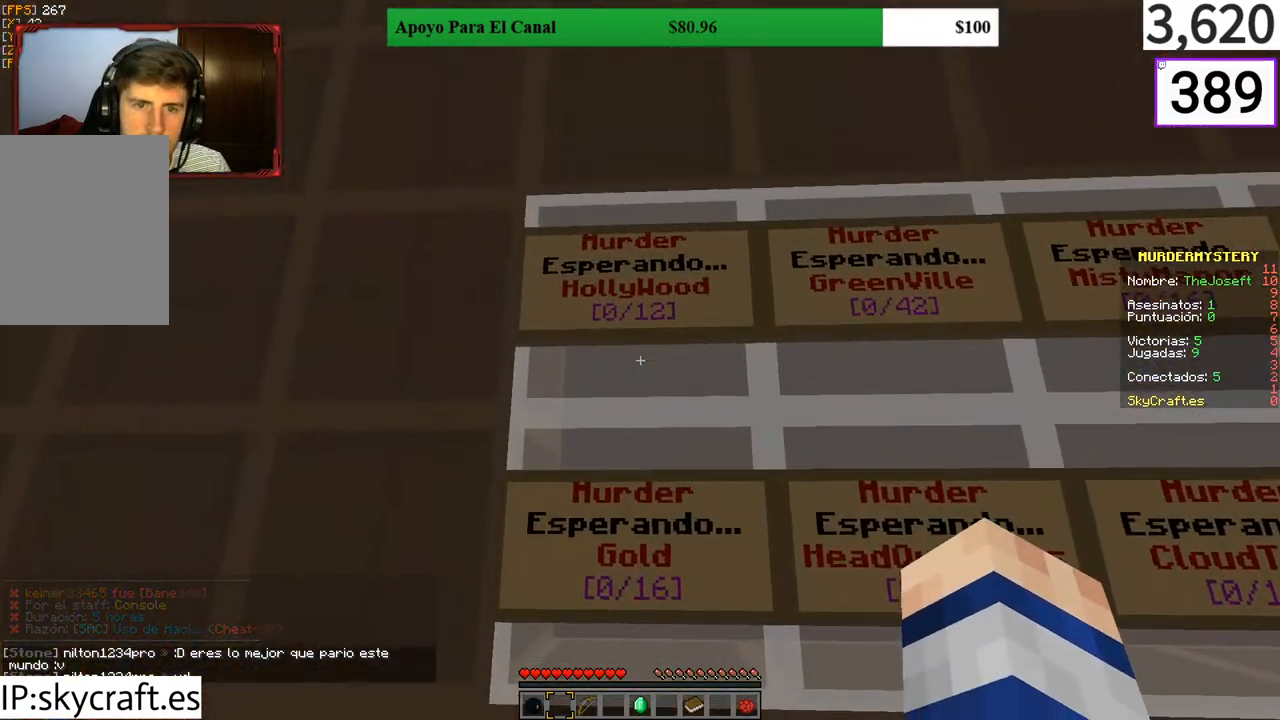
{"keys": [], "mouse": ["left"], "events": [[67, "mouse_left", "down"]]}
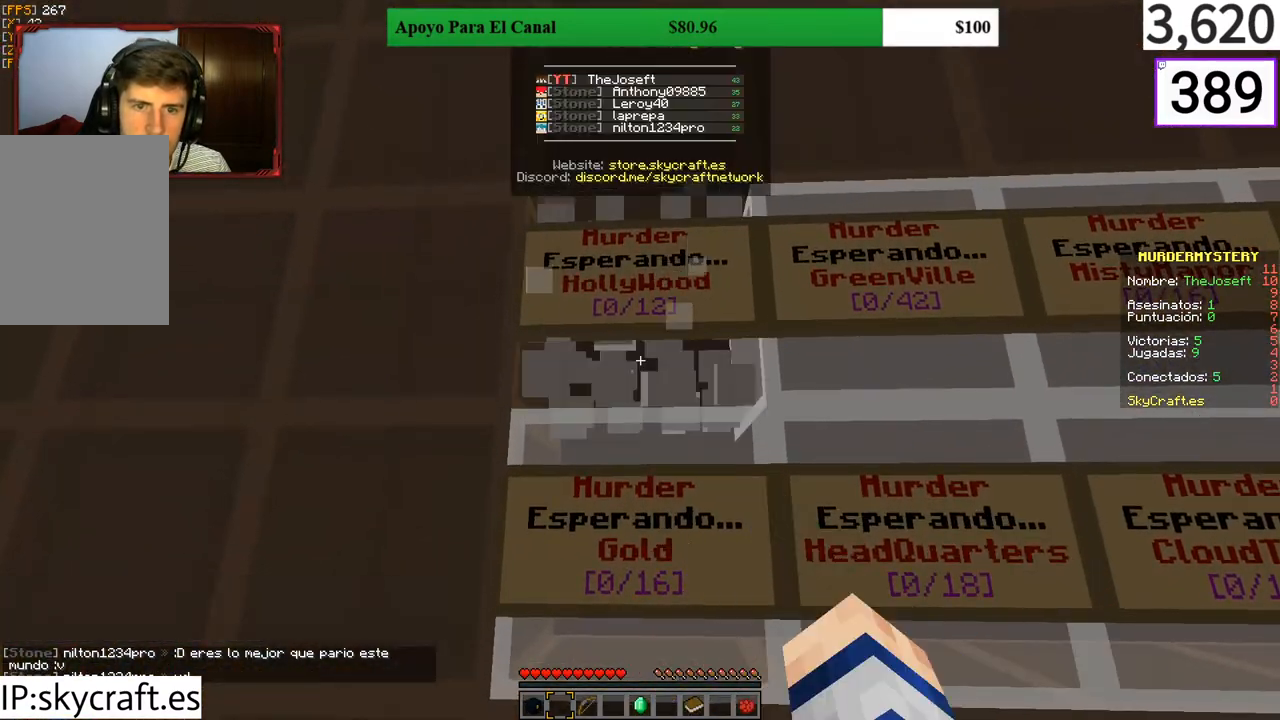
{"keys": [], "mouse": ["left"], "events": []}
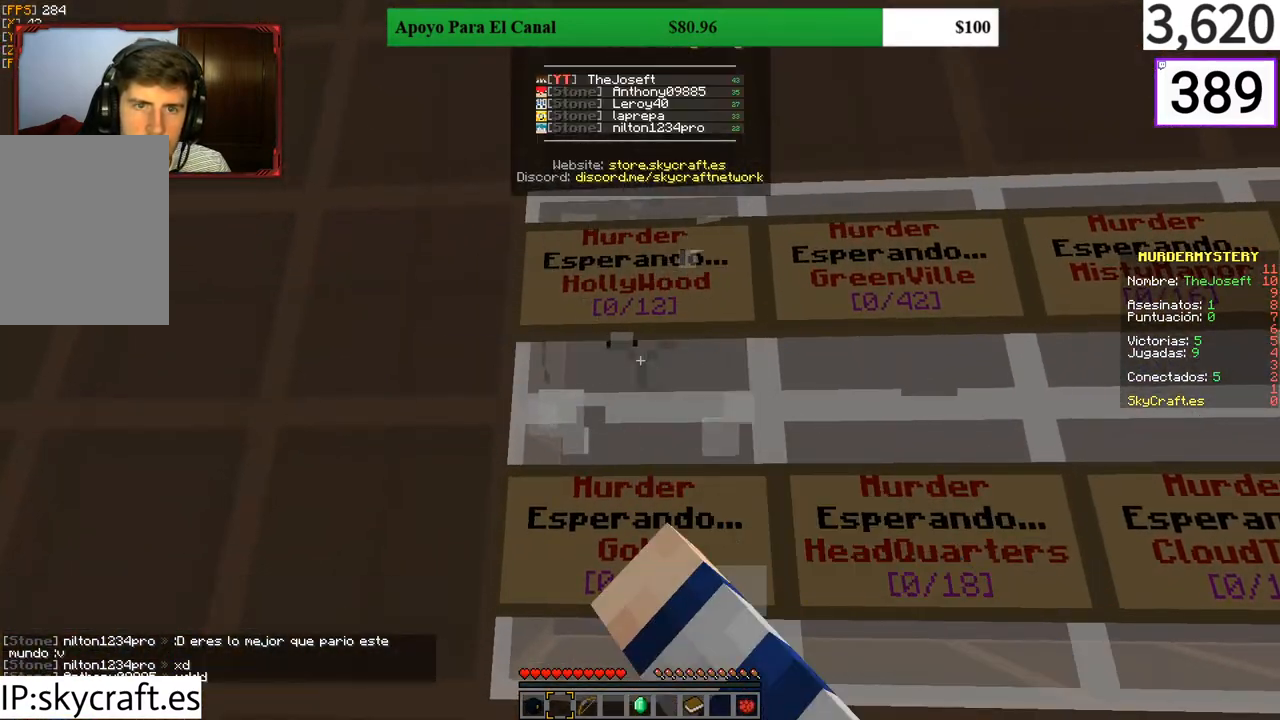
{"keys": [], "mouse": ["left"], "events": []}
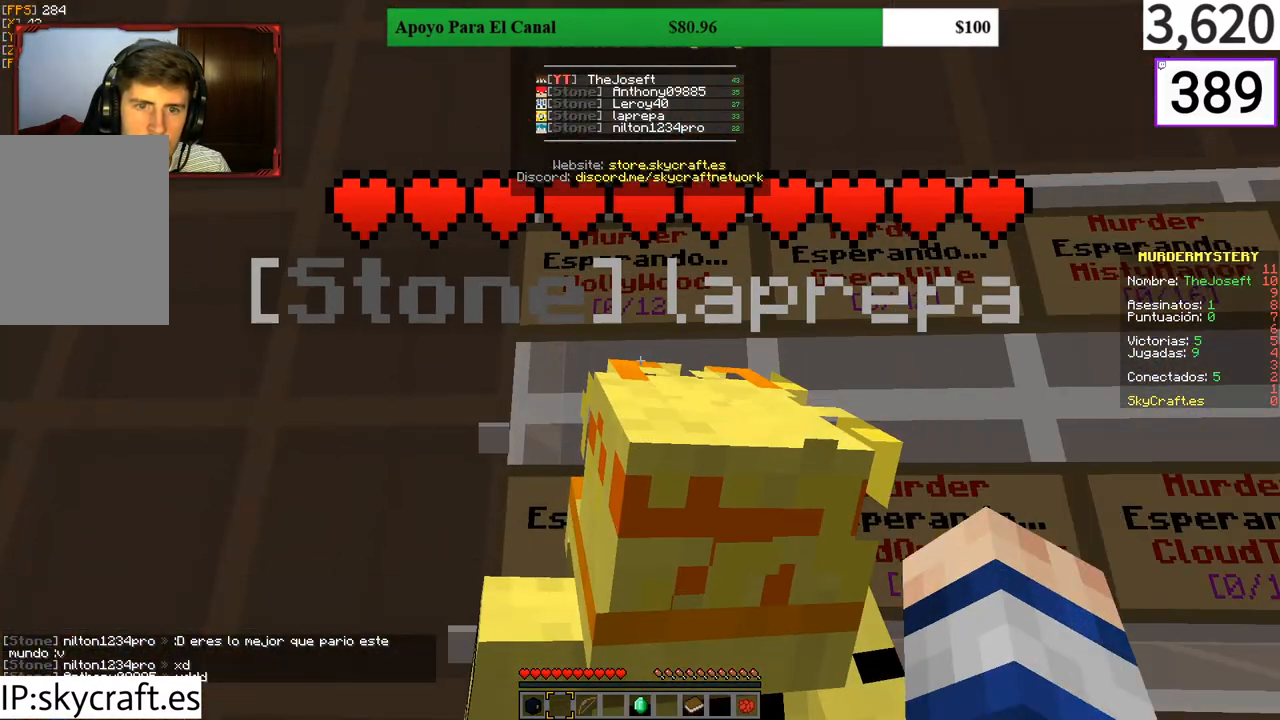
{"keys": [], "mouse": ["right"], "events": [[200, "mouse_left", "up"], [467, "mouse_right", "down"]]}
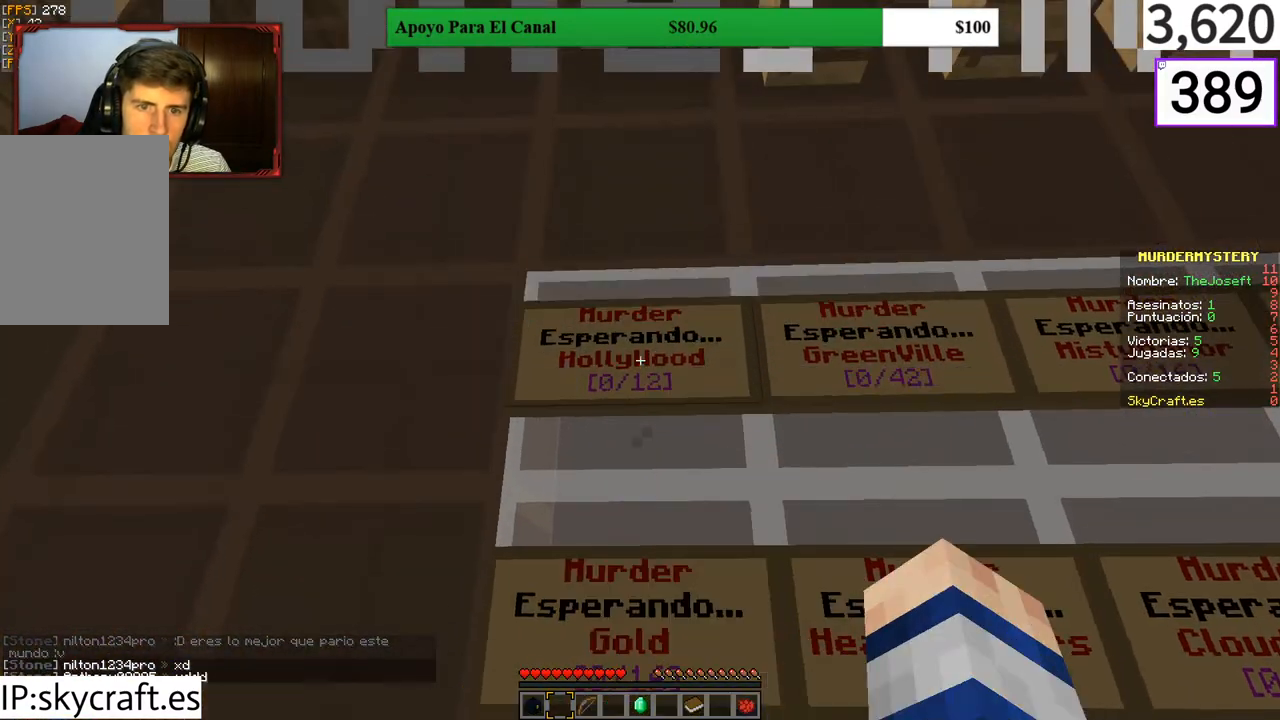
{"keys": [], "mouse": []}
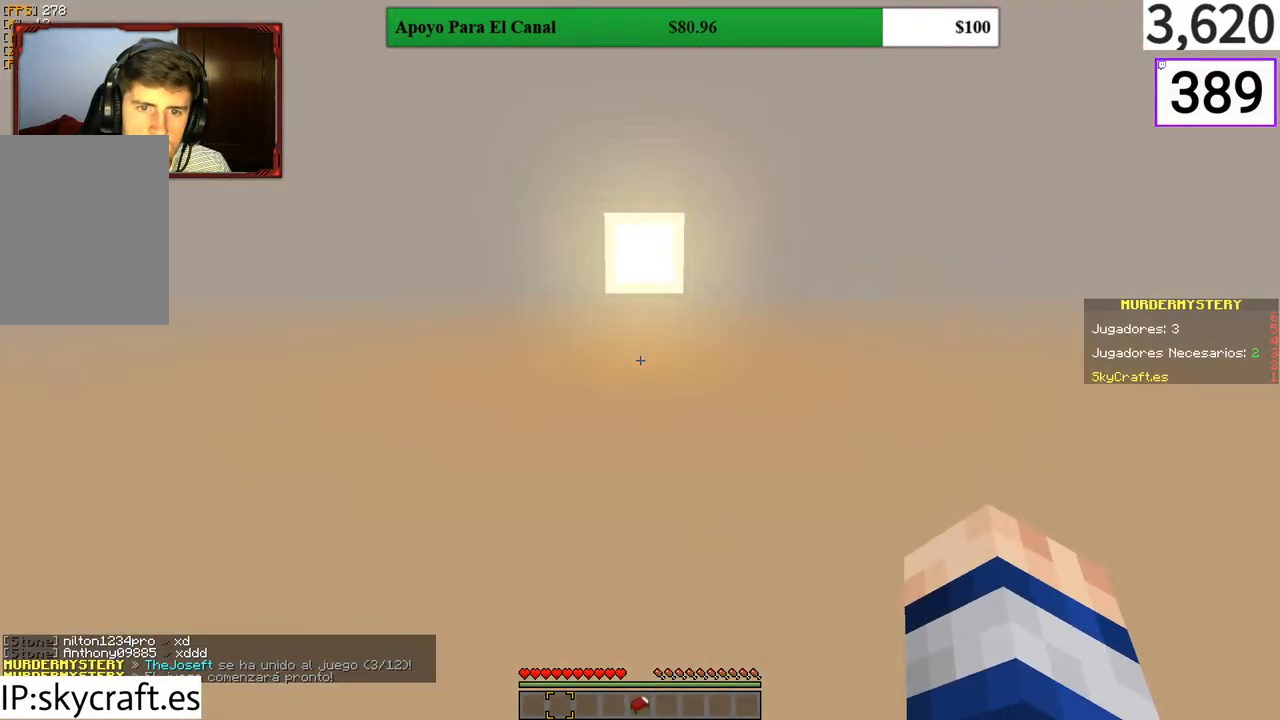
{"keys": [], "mouse": [], "events": [[100, "w", "down"], [433, "w", "up"]]}
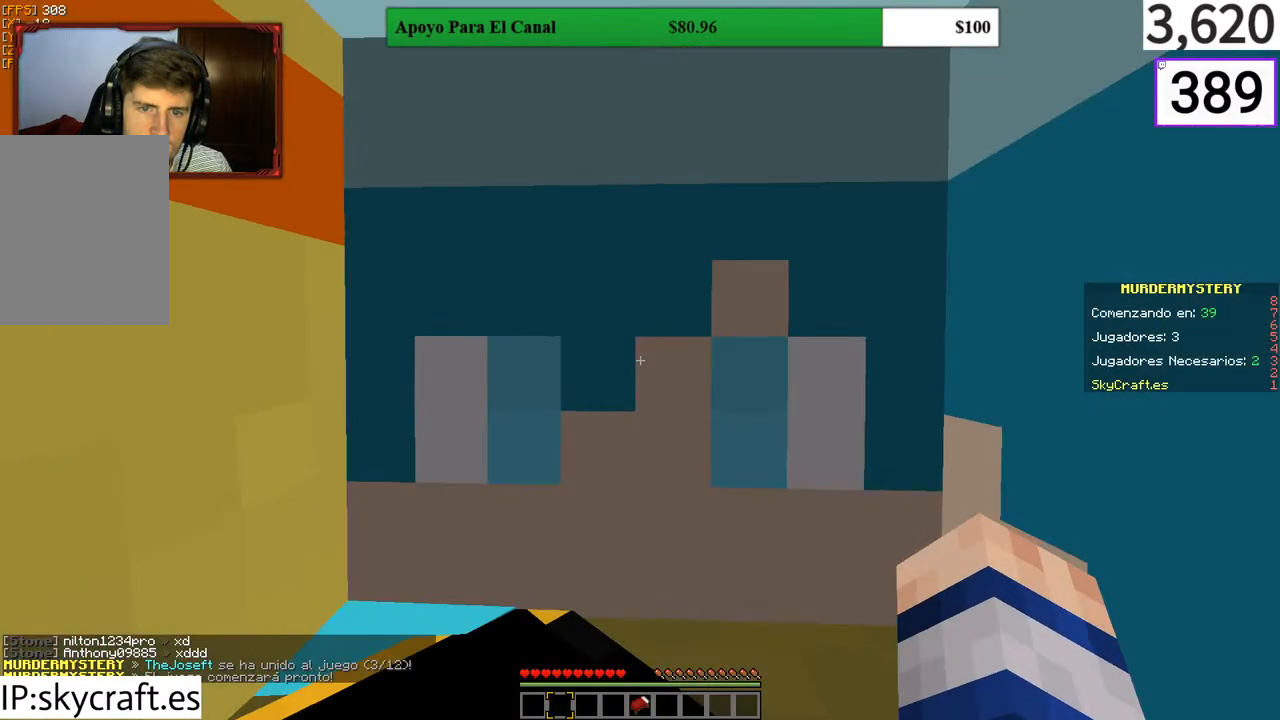
{"keys": ["w"], "mouse": [], "events": [[100, "w", "down"]]}
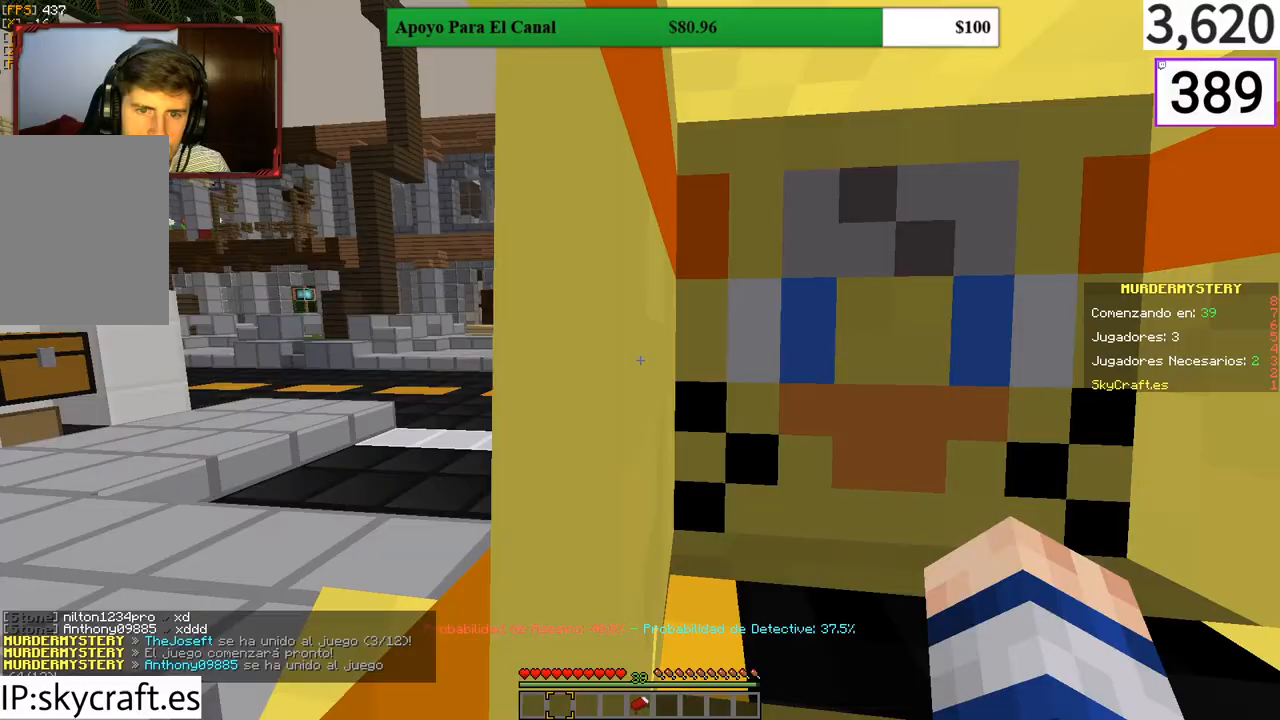
{"keys": ["w"], "mouse": [], "events": [[67, "d", "down"], [333, "d", "up"]]}
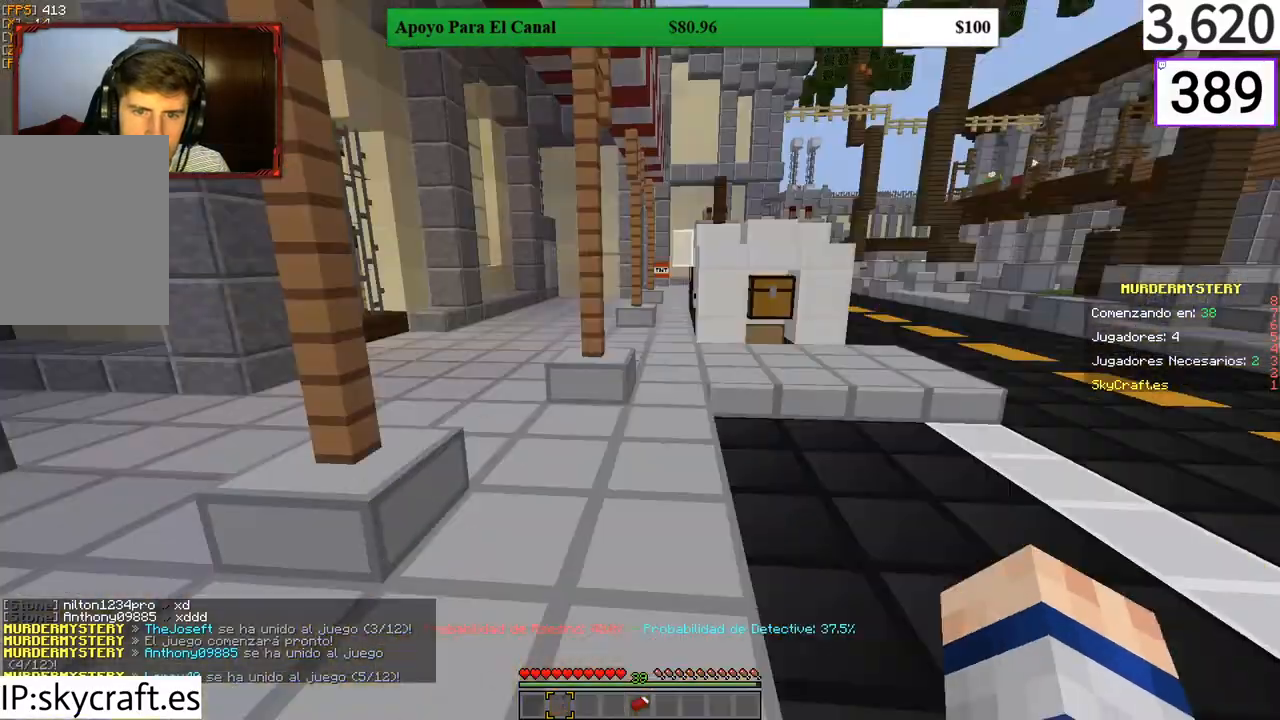
{"keys": ["w"], "mouse": [], "events": []}
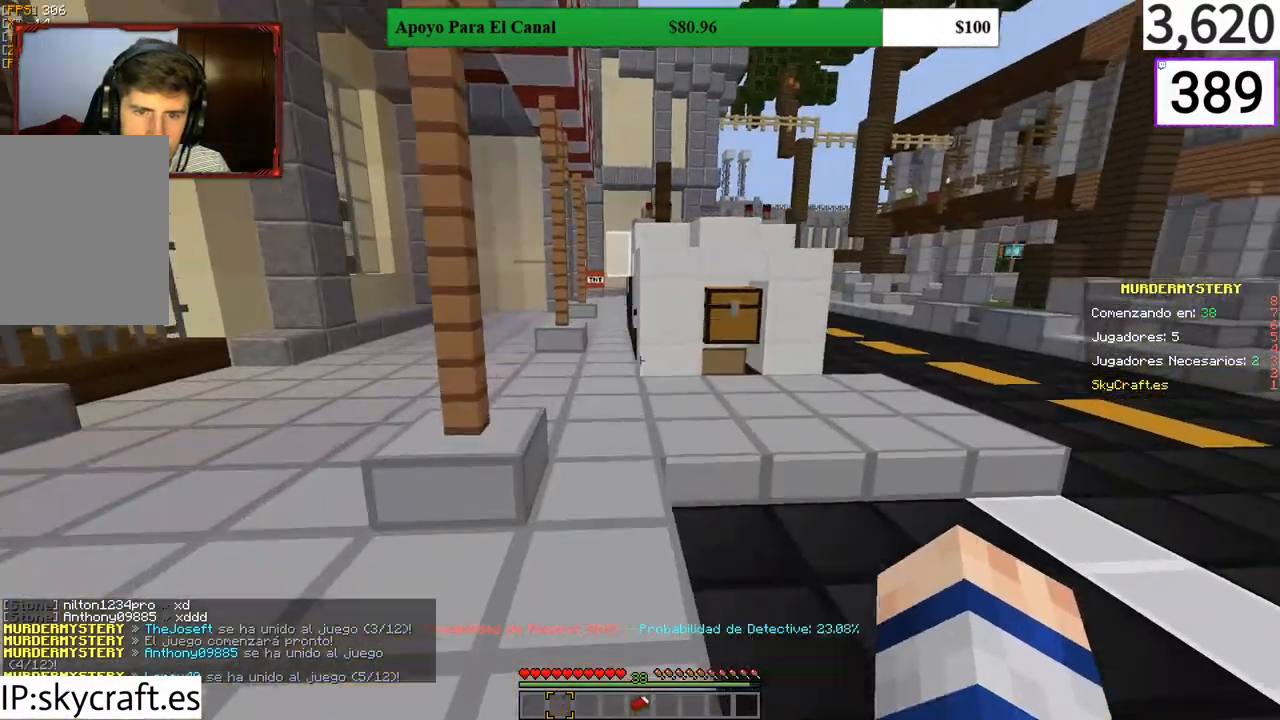
{"keys": ["w"], "mouse": [], "events": []}
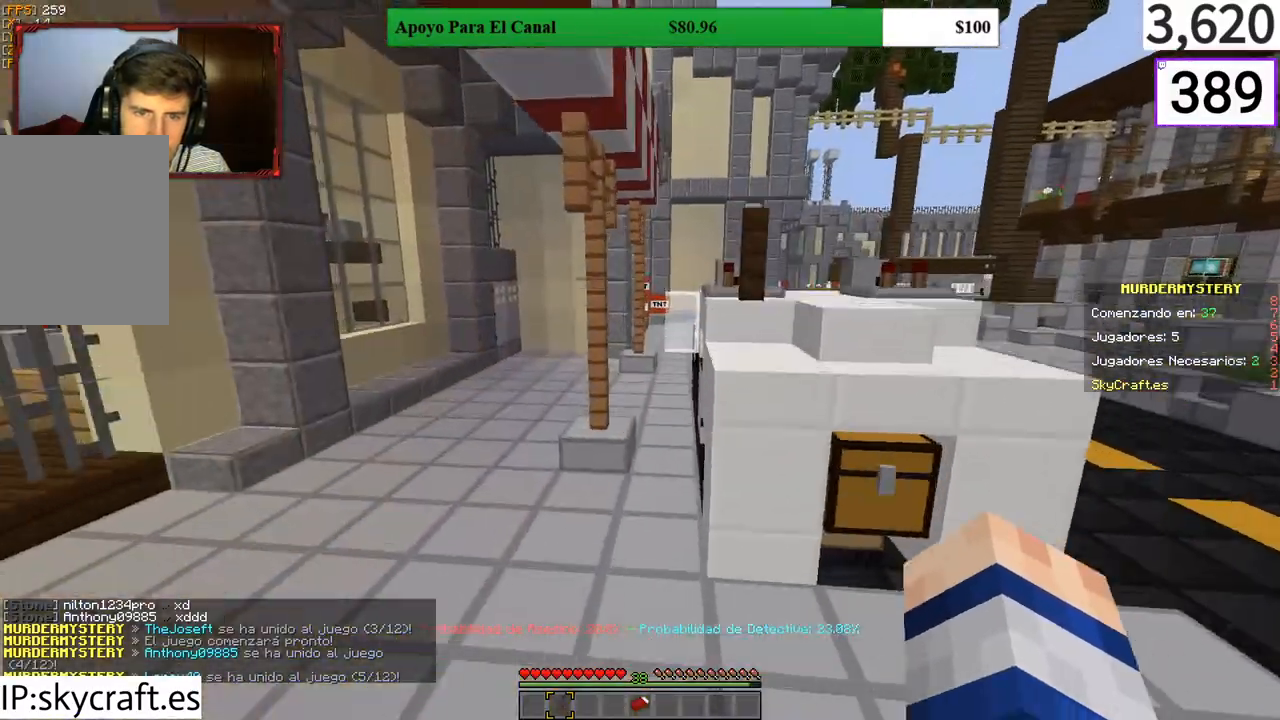
{"keys": ["w"], "mouse": [], "events": [[67, "a", "down"], [300, "a", "up"]]}
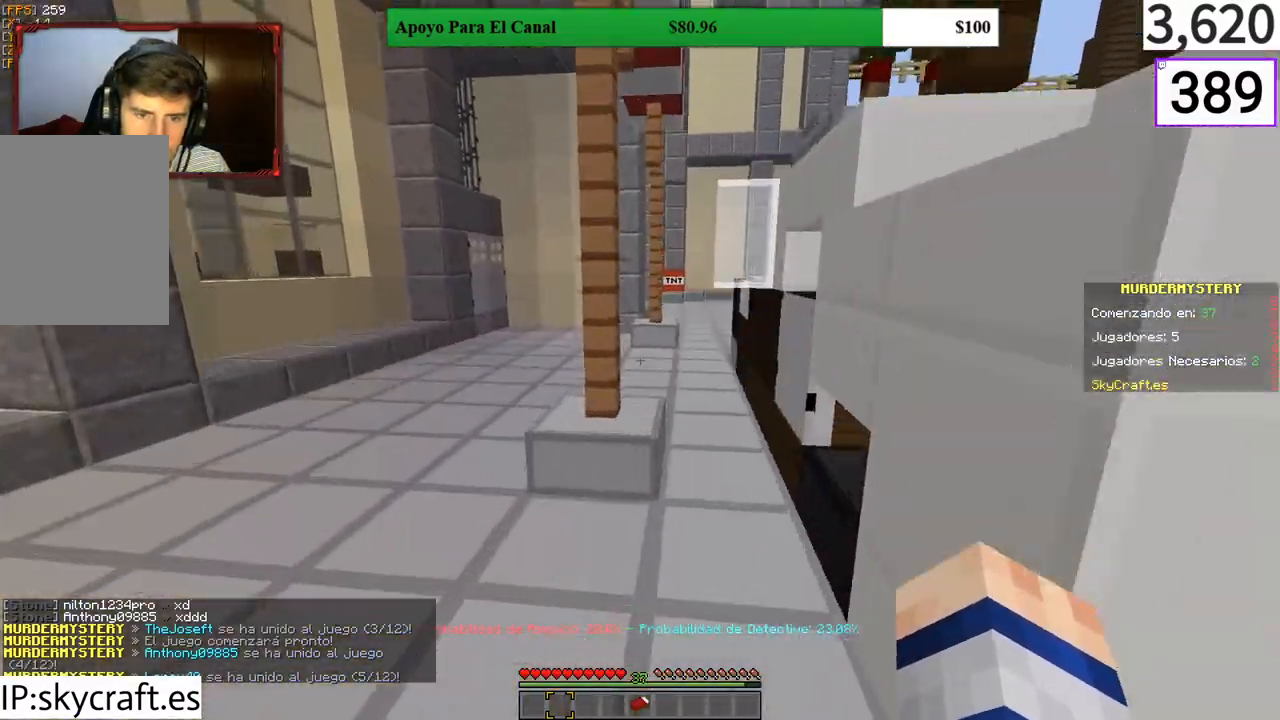
{"keys": ["w"], "mouse": [], "events": [[167, "a", "down"], [500, "a", "up"]]}
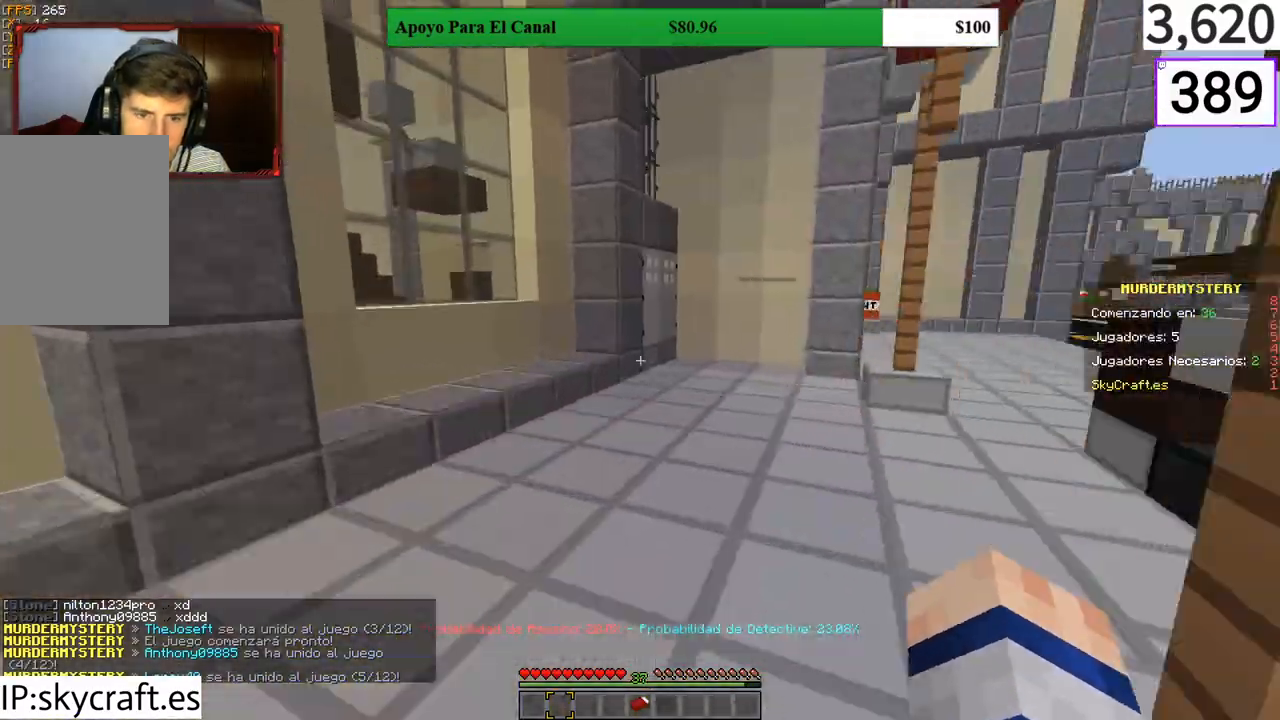
{"keys": ["w"], "mouse": [], "events": []}
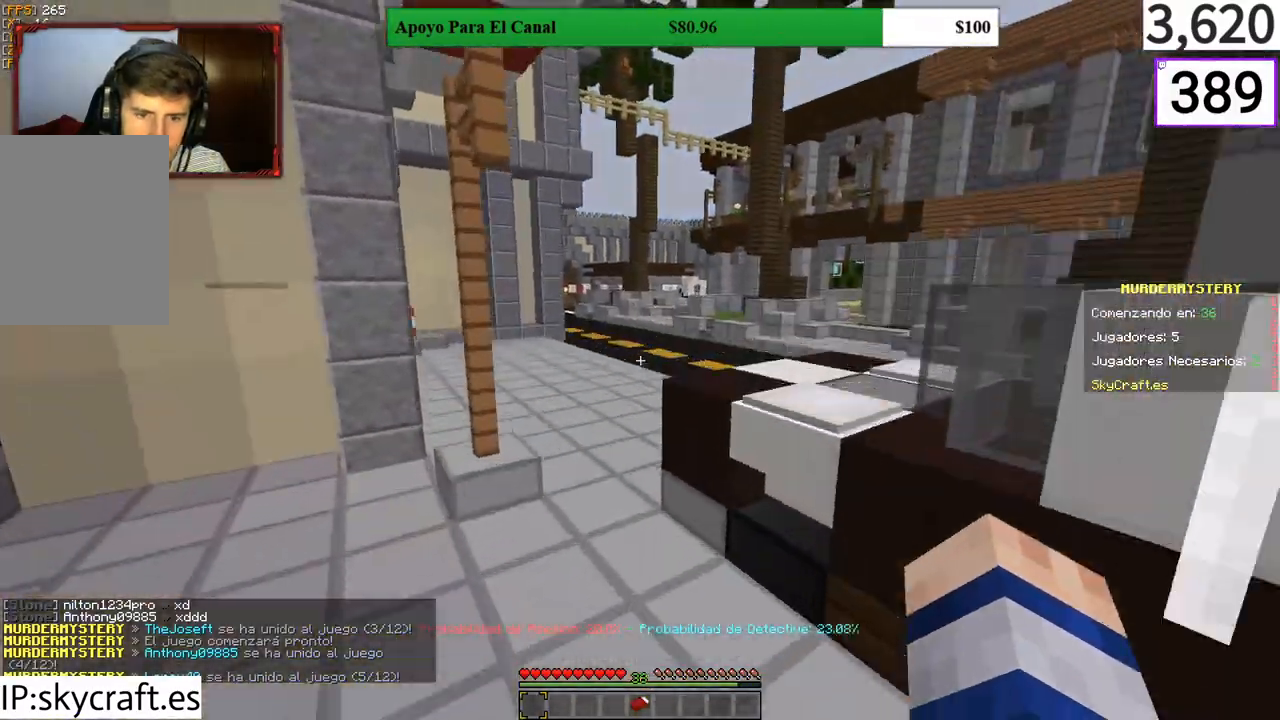
{"keys": ["w"], "mouse": [], "events": [[167, "a", "down"], [500, "a", "up"]]}
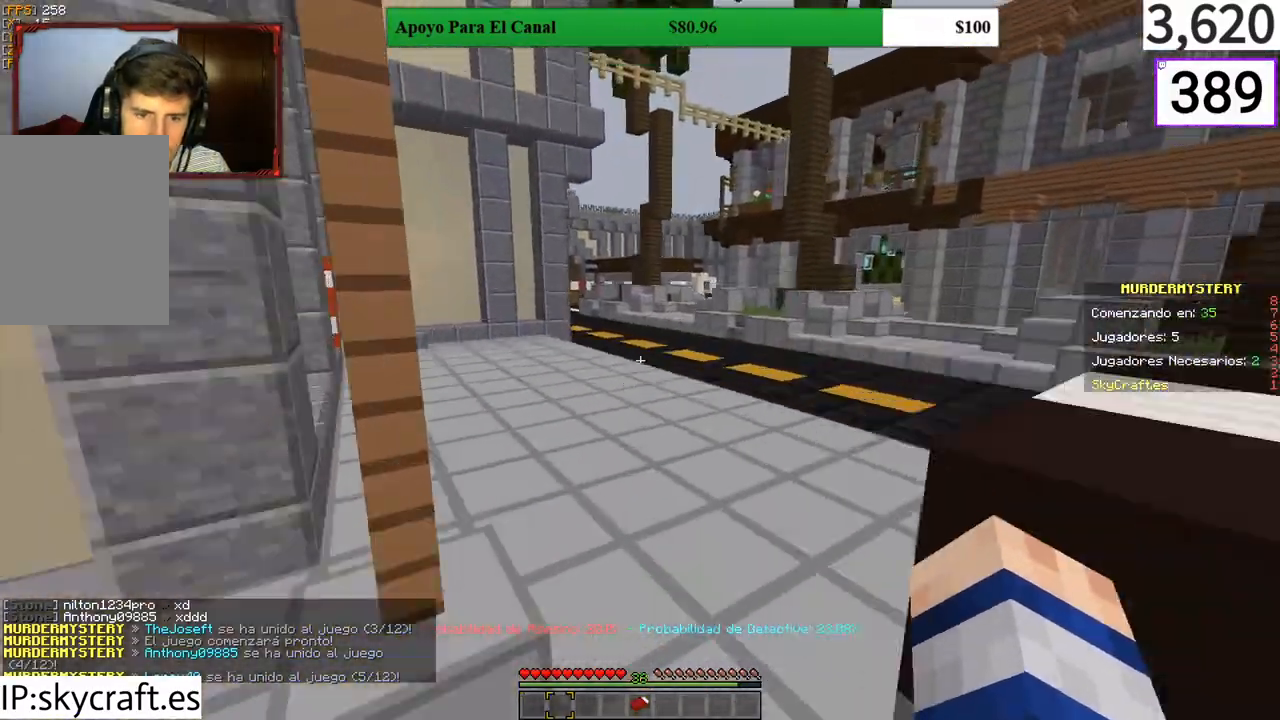
{"keys": ["w"], "mouse": [], "events": []}
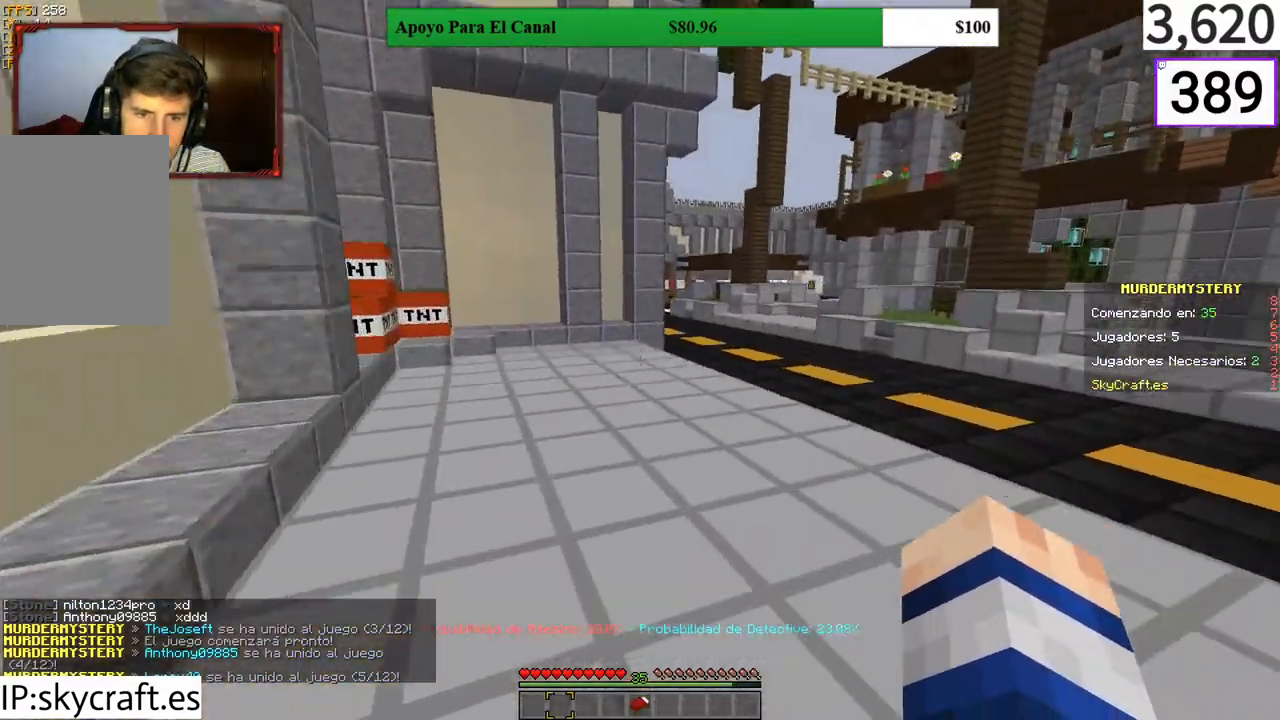
{"keys": ["w"], "mouse": ["left"], "events": [[67, "mouse_left", "down"], [133, "mouse_left", "up"], [200, "mouse_left", "down"], [267, "mouse_left", "up"], [367, "mouse_left", "down"], [433, "mouse_left", "up"], [500, "mouse_left", "down"]]}
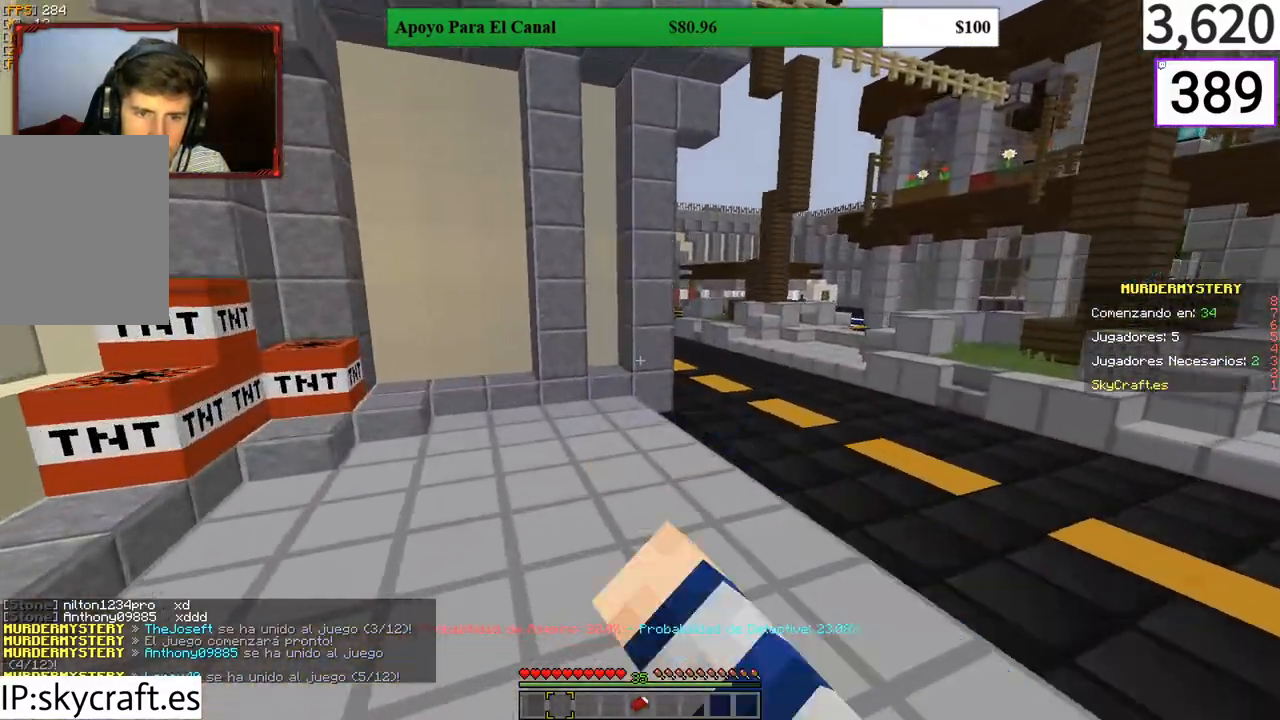
{"keys": ["d", "w"], "mouse": [], "events": [[67, "mouse_left", "up"], [233, "mouse_left", "down"], [333, "mouse_left", "up"], [433, "mouse_left", "down"], [467, "mouse_left", "up"], [500, "d", "down"]]}
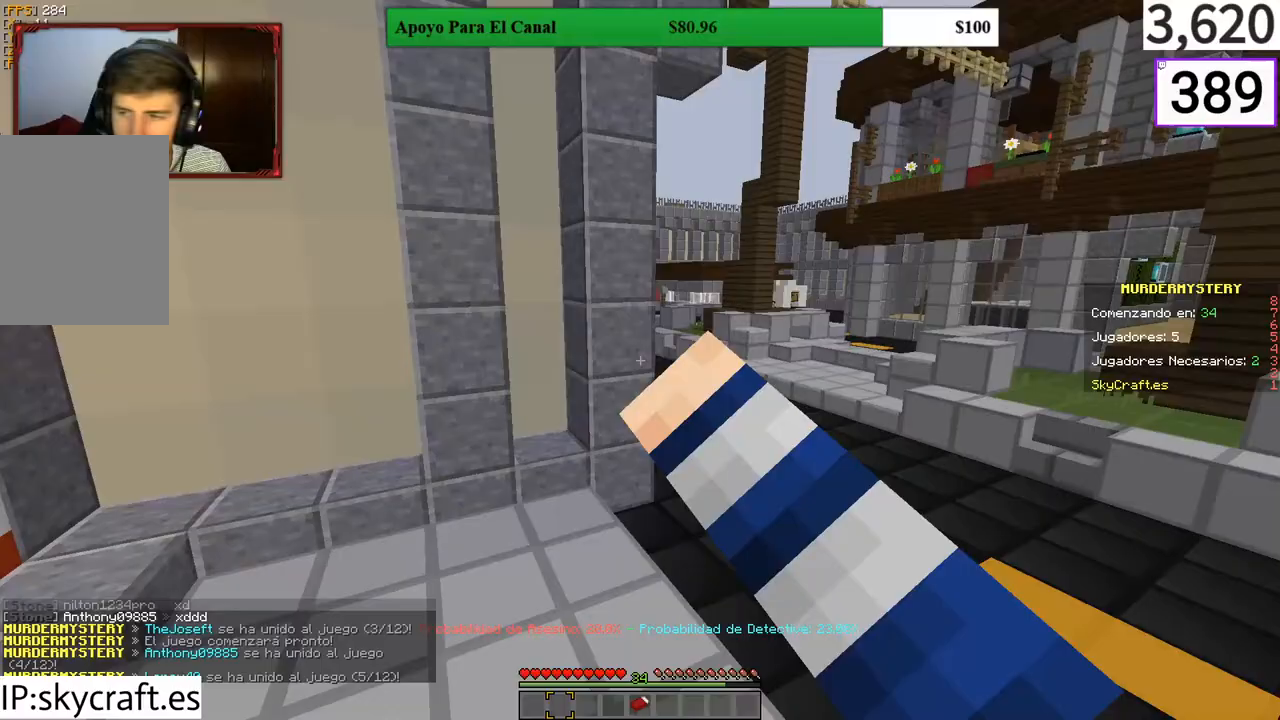
{"keys": ["d", "w"], "mouse": ["left"], "events": [[33, "mouse_left", "down"], [100, "mouse_left", "up"], [200, "mouse_left", "down"], [233, "mouse_left", "up"], [300, "d", "up"], [333, "mouse_left", "down"], [400, "mouse_left", "up"], [467, "d", "down"], [467, "mouse_left", "down"]]}
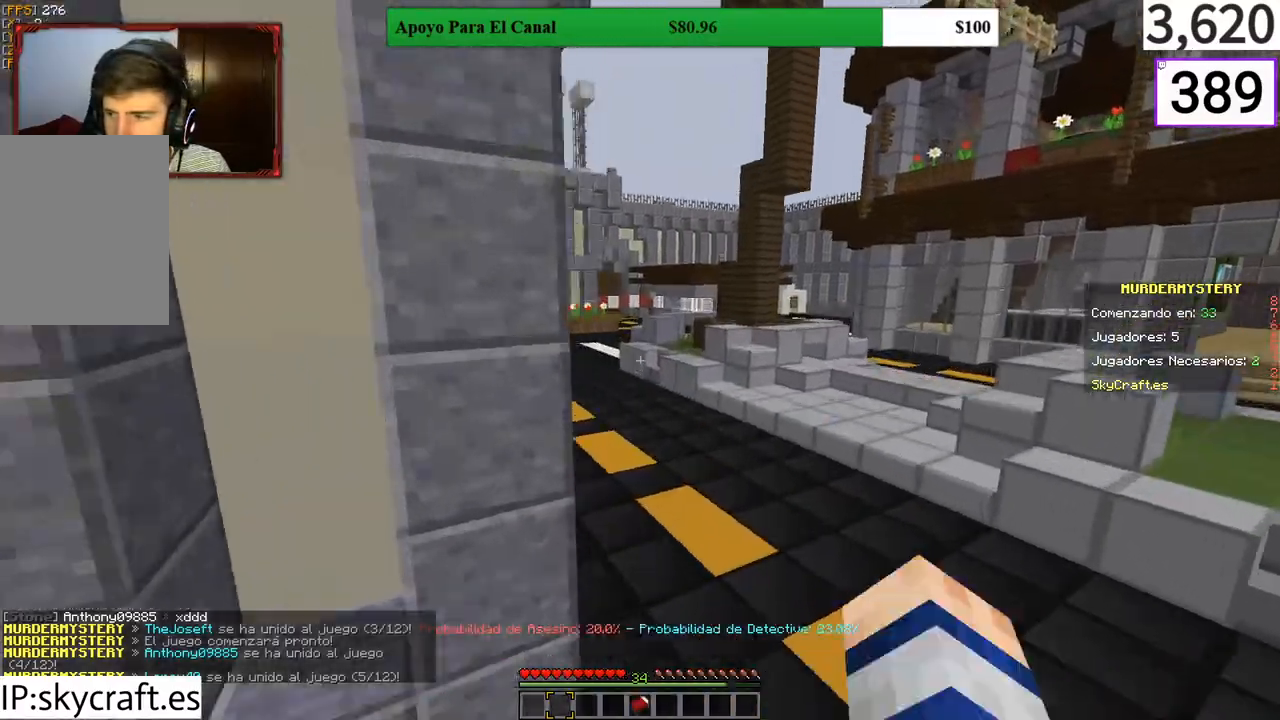
{"keys": ["w"], "mouse": [], "events": [[33, "mouse_left", "up"], [100, "mouse_left", "down"], [167, "d", "up"], [167, "mouse_left", "up"], [233, "mouse_left", "down"], [333, "mouse_left", "up"], [400, "mouse_left", "down"], [500, "mouse_left", "up"]]}
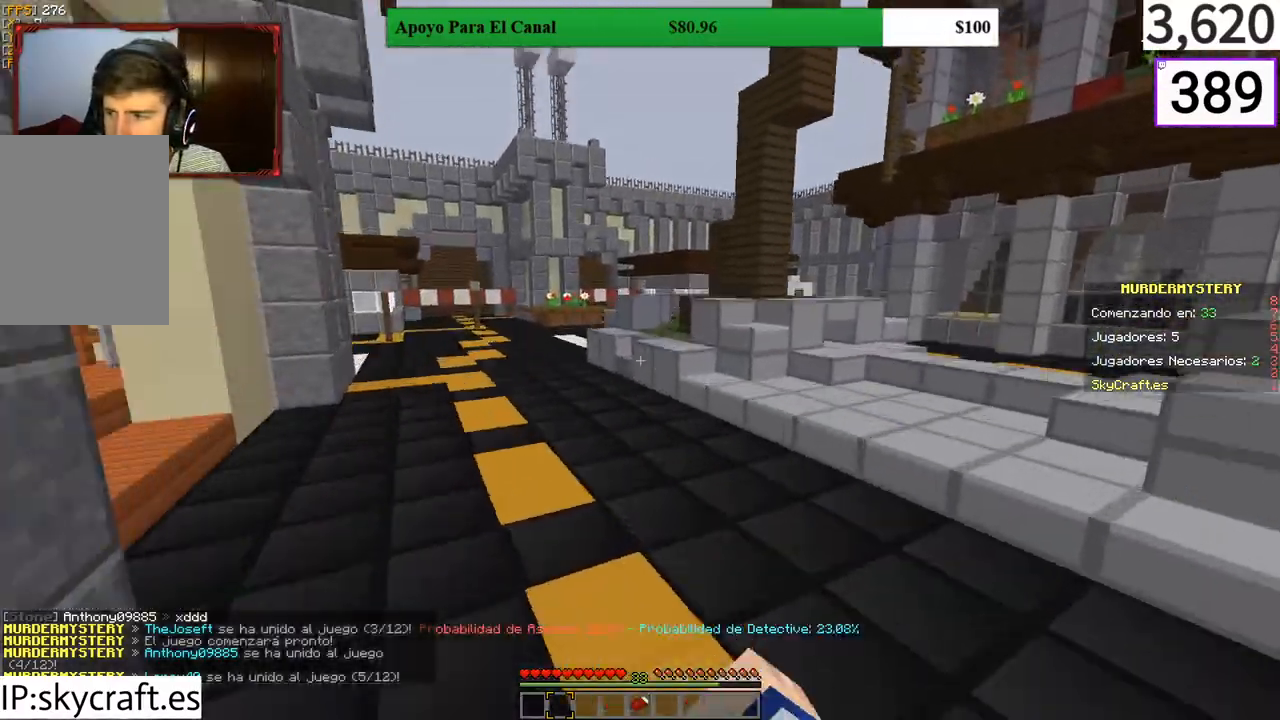
{"keys": ["a", "w"], "mouse": ["left"], "events": [[67, "mouse_left", "down"], [100, "a", "down"], [133, "mouse_left", "up"], [200, "mouse_left", "down"], [300, "mouse_left", "up"], [367, "mouse_left", "down"], [433, "mouse_left", "up"], [500, "mouse_left", "down"]]}